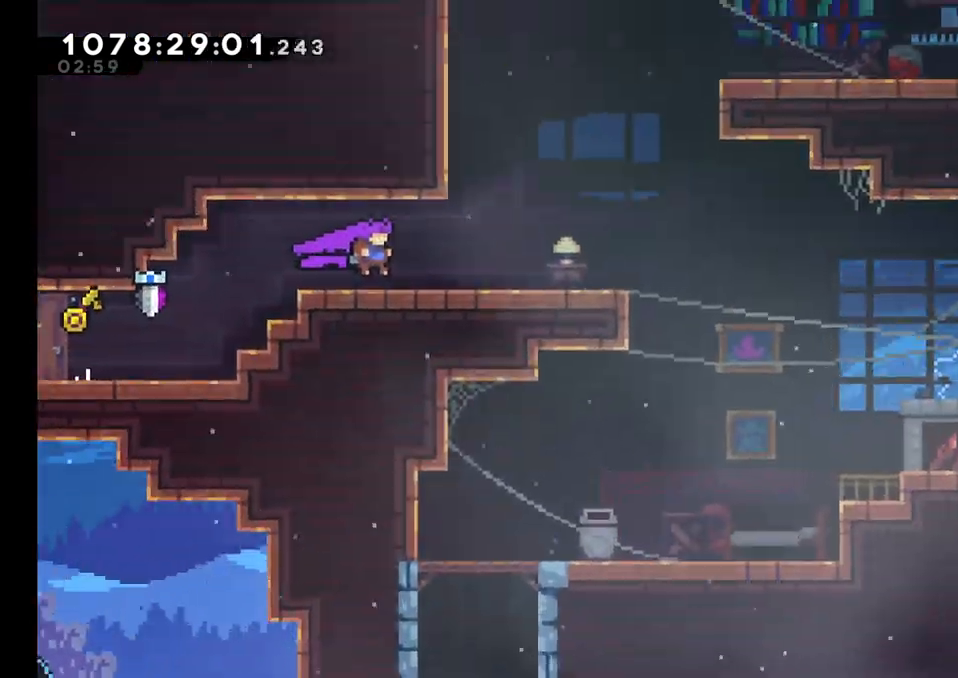
Gameplay with a controller (Nintendo layout); each line is a JSON object with the inputs held at the frame after it. "events" lists button and stick changes between this image and that frame as [ms after this image, input, new state], when the widget could be followed in between. Not read: HOME L1 L3 R1 R3.
{"buttons": [], "left_stick": "right", "right_stick": "center", "events": []}
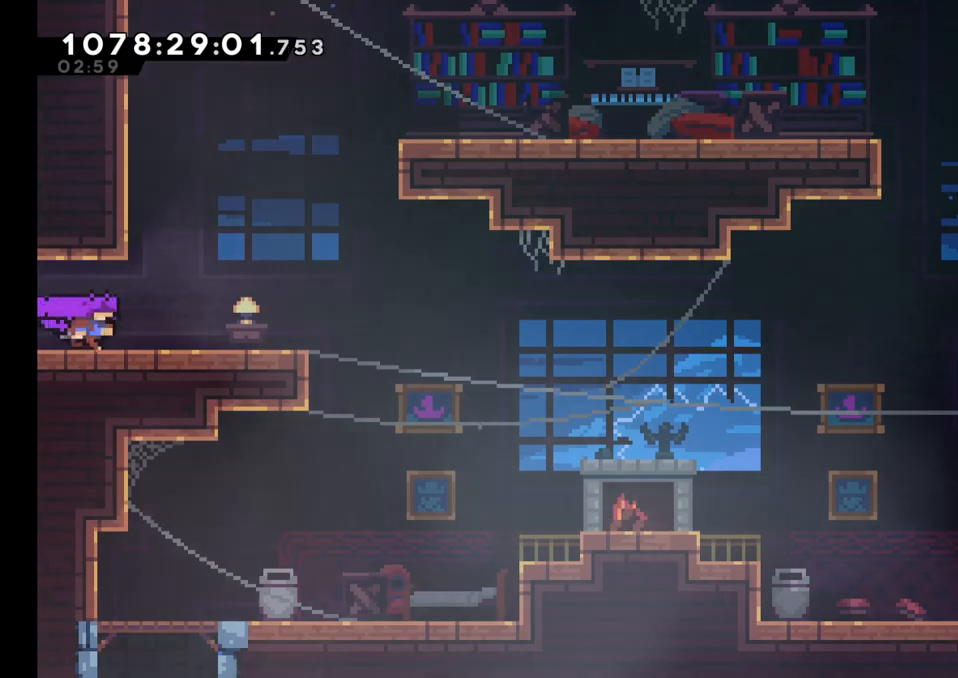
{"buttons": ["Y"], "left_stick": "up-right", "right_stick": "center", "events": [[83, "B", "down"], [267, "left_stick", "up-right"], [350, "Y", "down"], [467, "B", "up"]]}
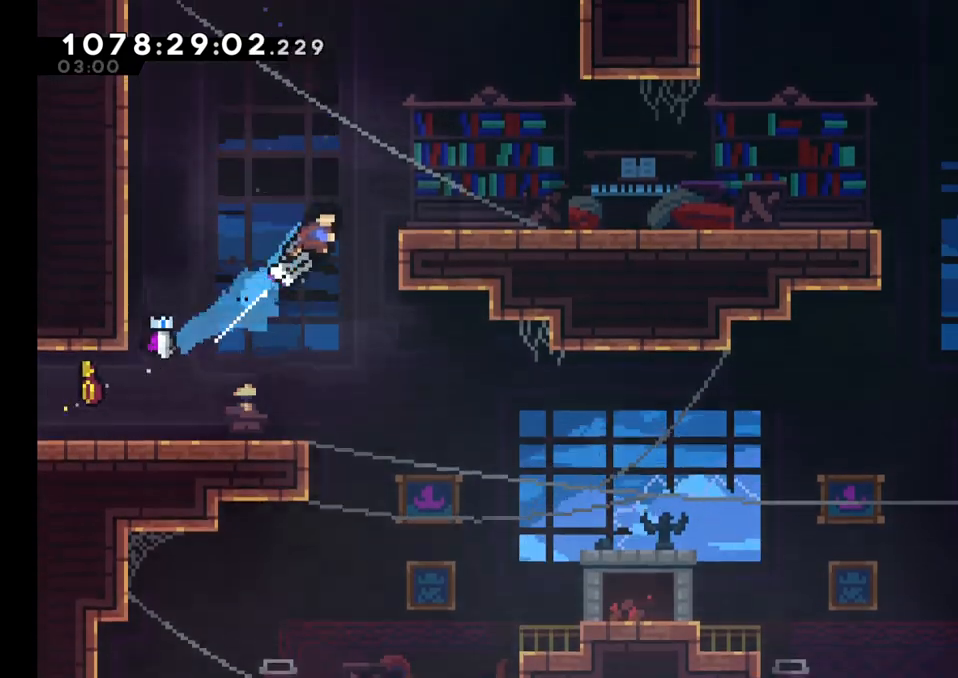
{"buttons": [], "left_stick": "center", "right_stick": "center", "events": [[33, "Y", "up"], [83, "left_stick", "right"], [300, "left_stick", "center"]]}
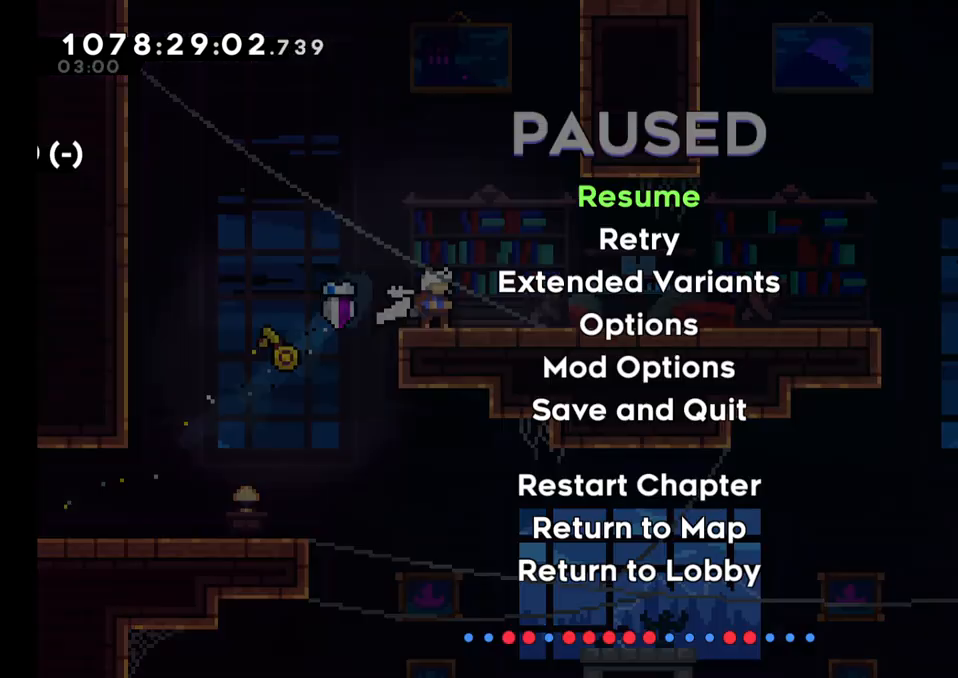
{"buttons": [], "left_stick": "center", "right_stick": "center", "events": []}
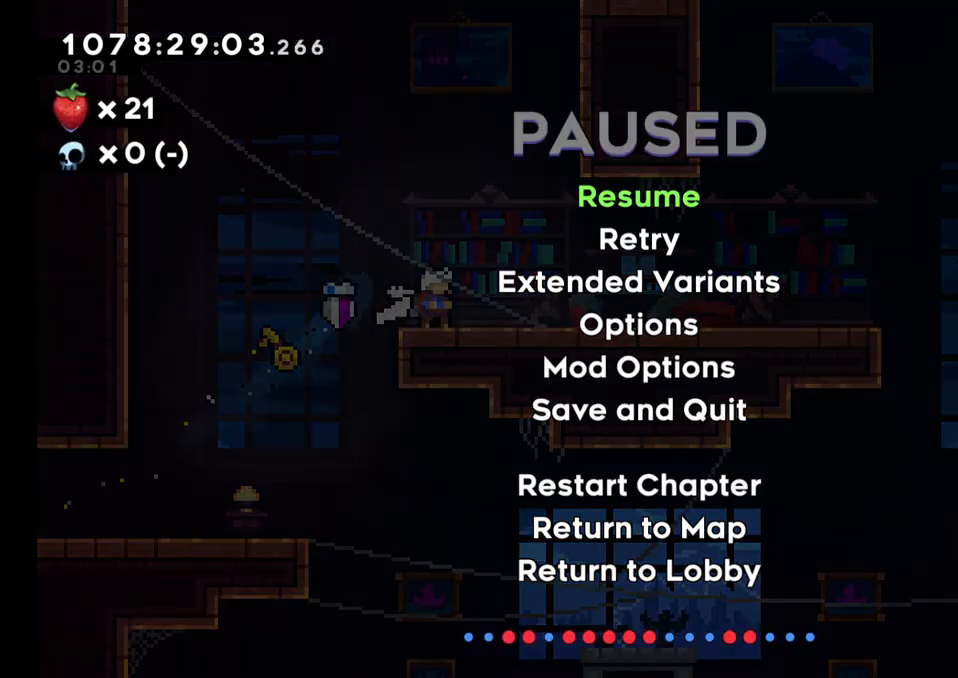
{"buttons": [], "left_stick": "center", "right_stick": "center", "events": []}
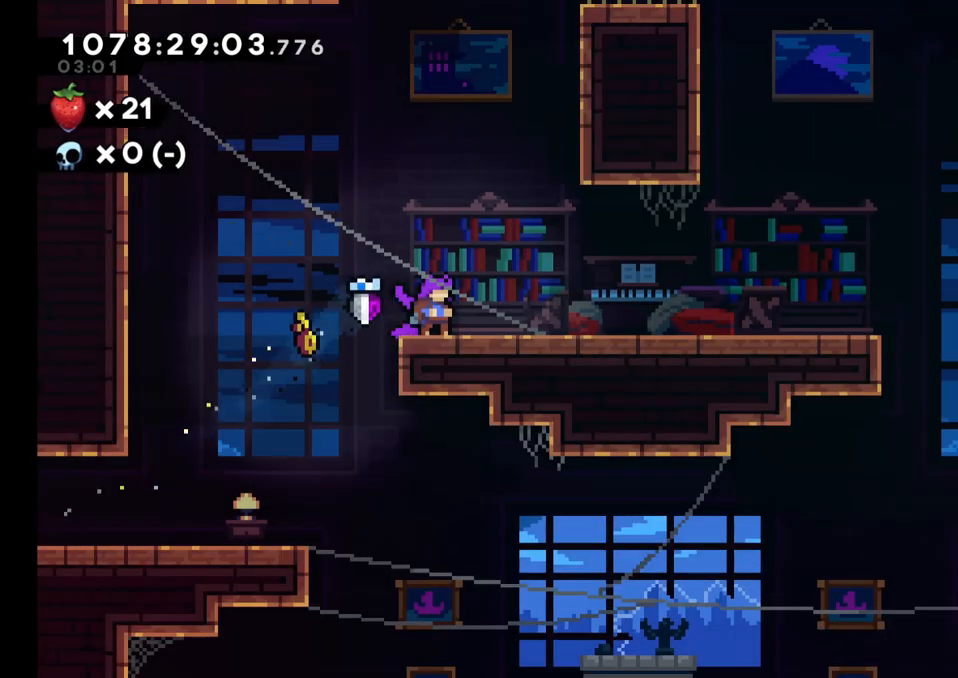
{"buttons": ["B"], "left_stick": "right", "right_stick": "center", "events": [[133, "left_stick", "right"], [350, "left_stick", "center"], [417, "B", "down"], [500, "left_stick", "right"]]}
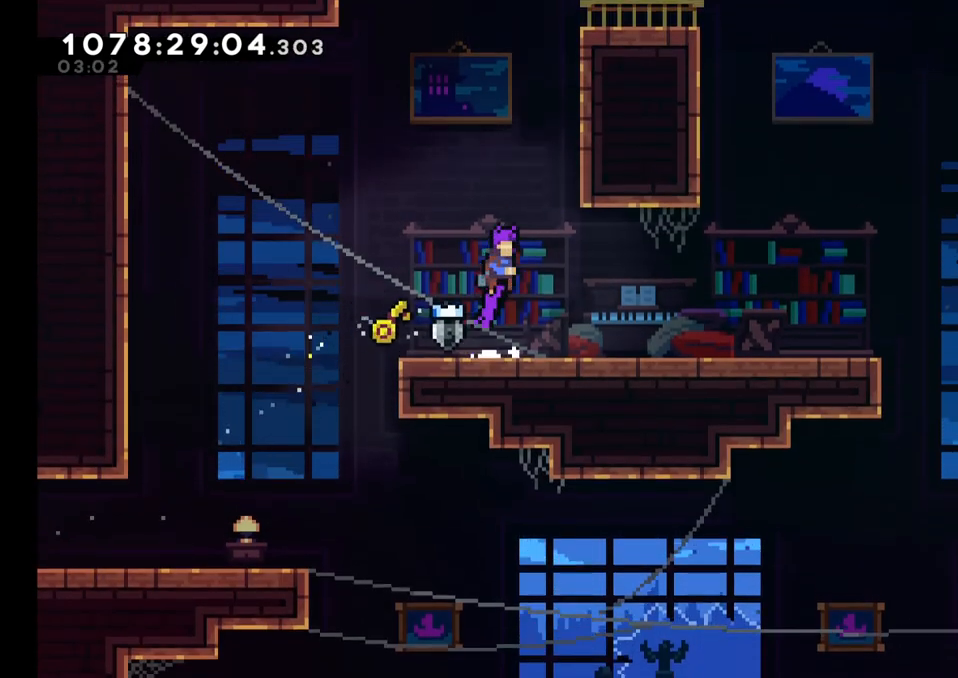
{"buttons": [], "left_stick": "up", "right_stick": "center", "events": [[200, "B", "up"], [283, "left_stick", "up"], [317, "Y", "down"], [483, "Y", "up"]]}
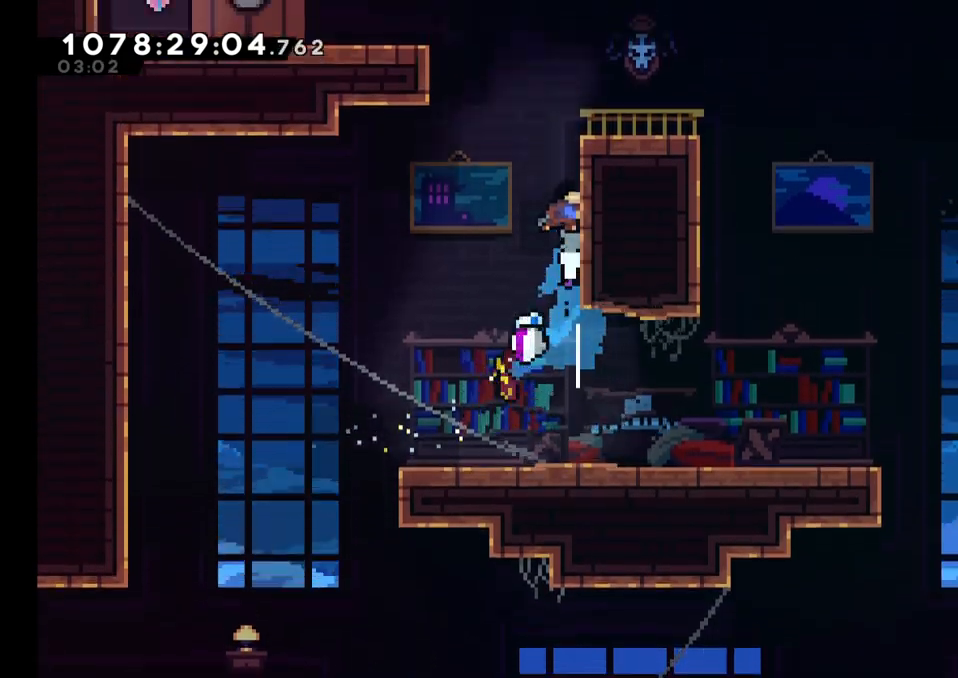
{"buttons": ["B"], "left_stick": "right", "right_stick": "center", "events": [[33, "B", "down"], [67, "left_stick", "right"]]}
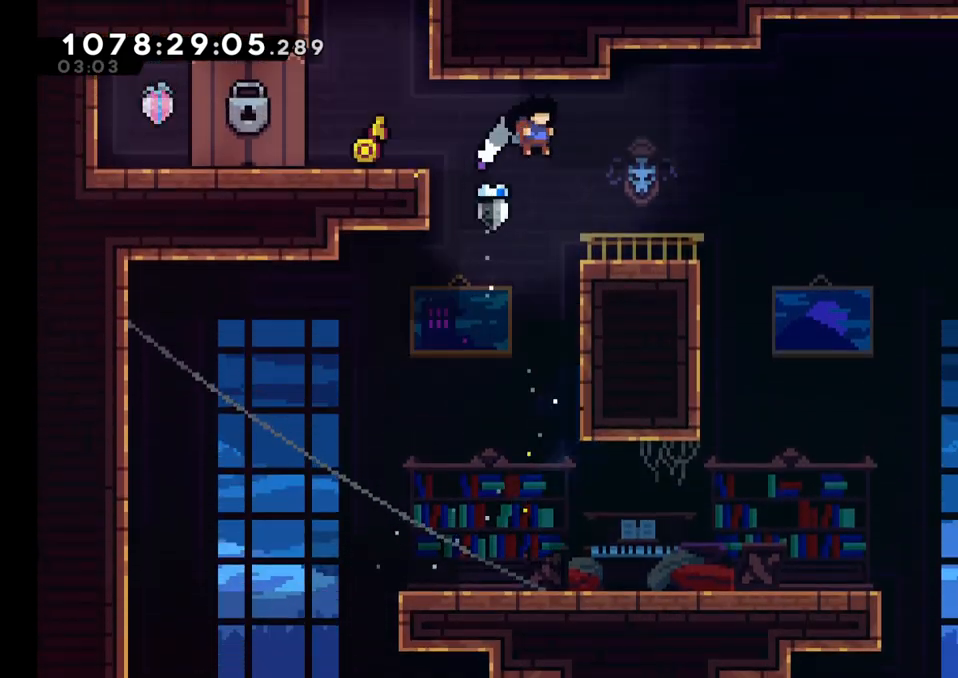
{"buttons": ["B"], "left_stick": "left", "right_stick": "center", "events": [[100, "B", "up"], [133, "left_stick", "center"], [183, "left_stick", "left"], [367, "B", "down"]]}
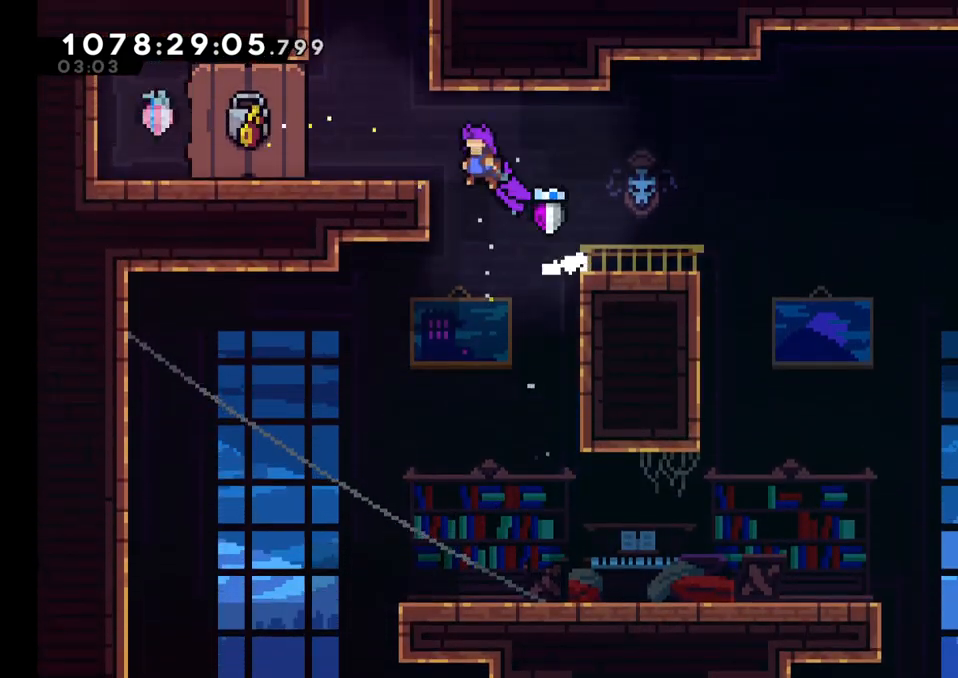
{"buttons": [], "left_stick": "left", "right_stick": "center", "events": [[133, "B", "up"]]}
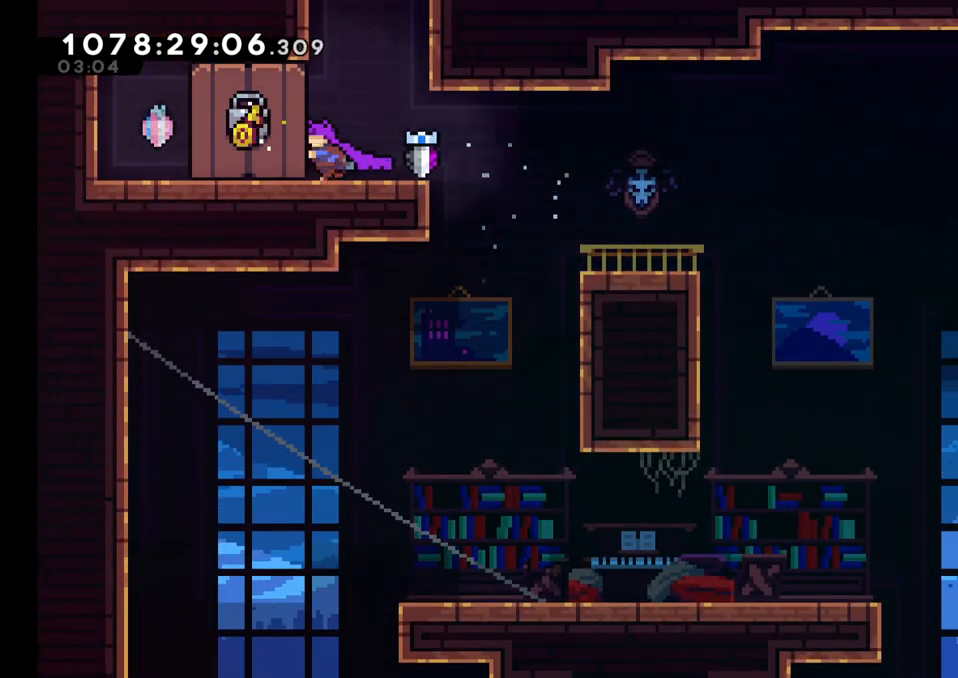
{"buttons": [], "left_stick": "center", "right_stick": "center", "events": [[33, "left_stick", "center"]]}
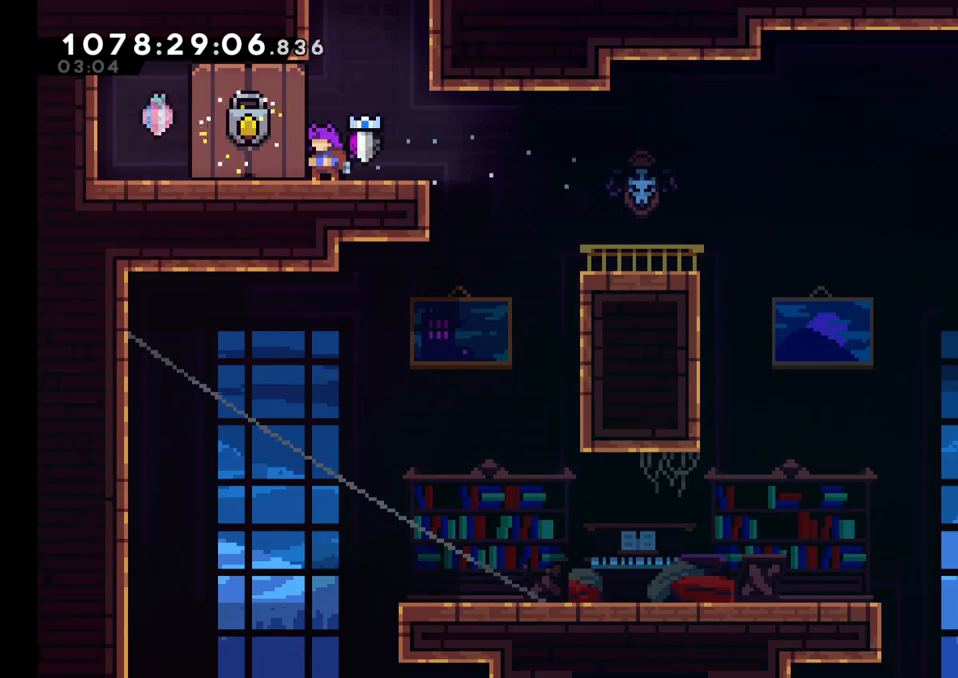
{"buttons": [], "left_stick": "center", "right_stick": "center", "events": []}
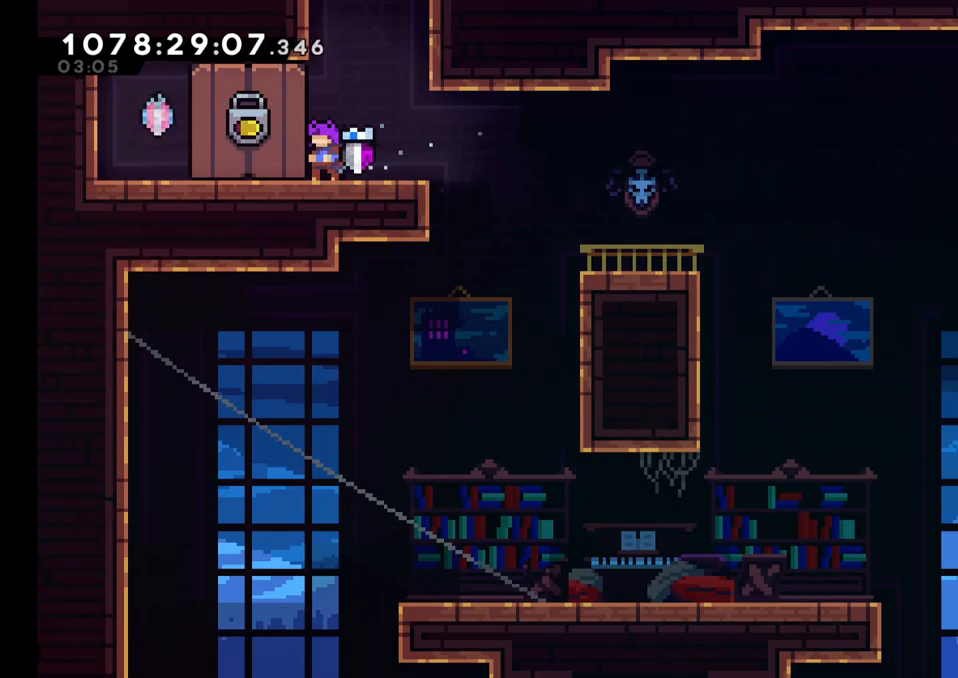
{"buttons": [], "left_stick": "left", "right_stick": "center", "events": [[133, "left_stick", "left"], [367, "B", "down"], [467, "B", "up"]]}
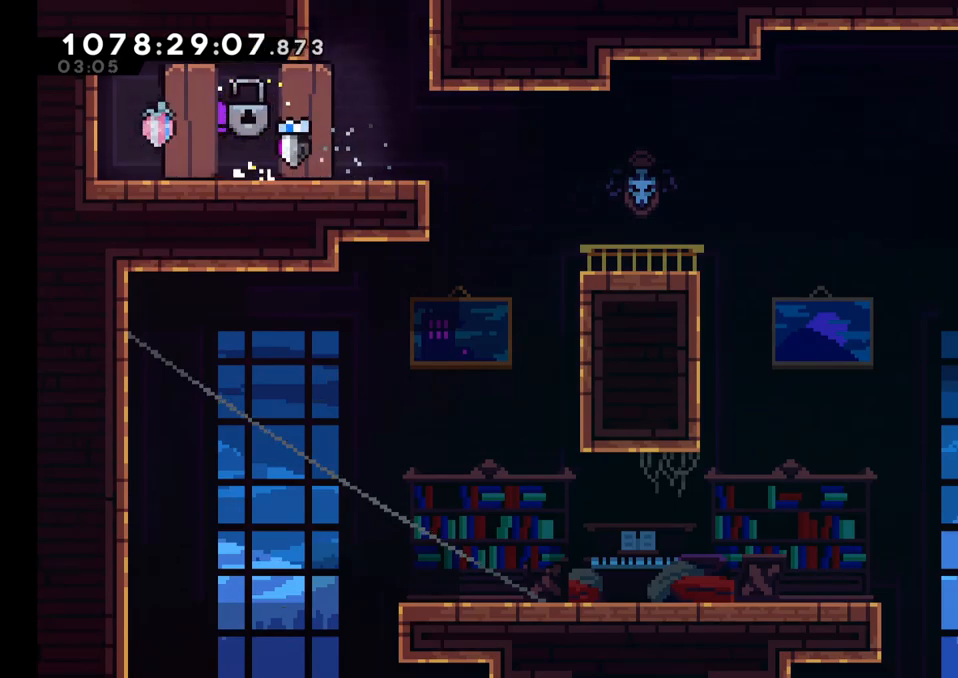
{"buttons": ["Y"], "left_stick": "down-right", "right_stick": "center", "events": [[17, "left_stick", "center"], [83, "left_stick", "down-right"], [100, "Y", "down"], [267, "Y", "up"], [300, "B", "down"], [417, "Y", "down"], [483, "B", "up"]]}
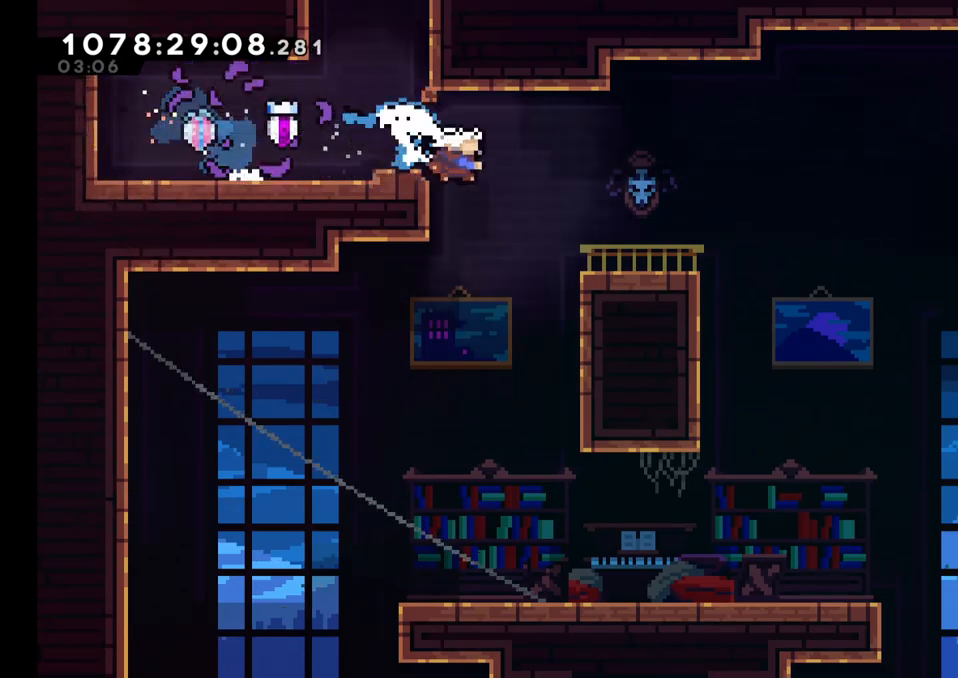
{"buttons": ["B", "Y"], "left_stick": "up-right", "right_stick": "center", "events": [[83, "Y", "up"], [100, "left_stick", "right"], [183, "B", "down"], [267, "left_stick", "up-right"], [417, "Y", "down"]]}
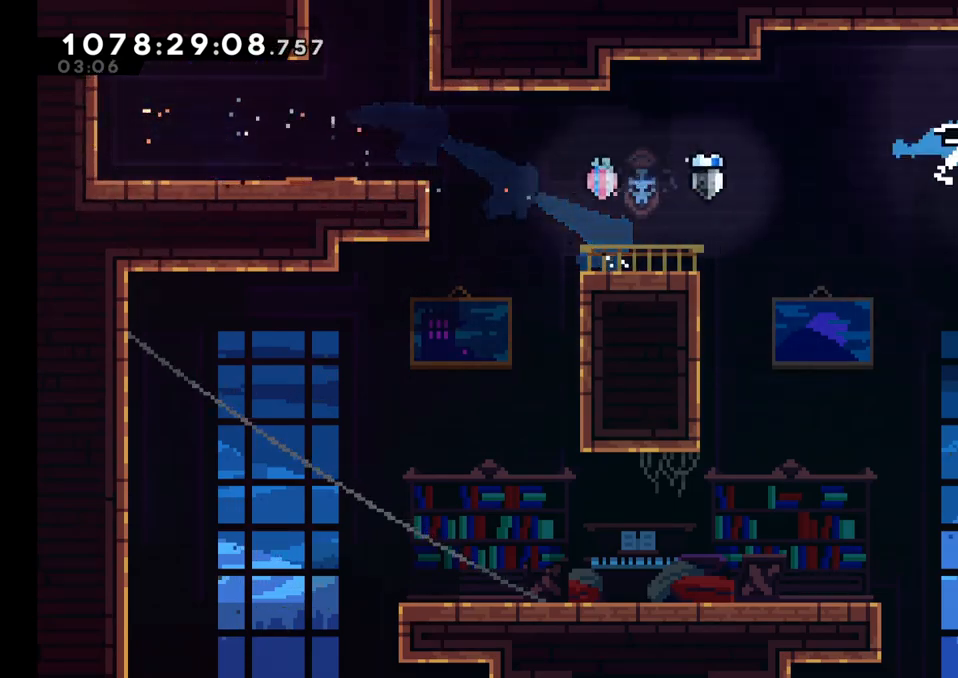
{"buttons": [], "left_stick": "right", "right_stick": "center", "events": [[50, "B", "up"], [100, "Y", "up"], [150, "left_stick", "right"]]}
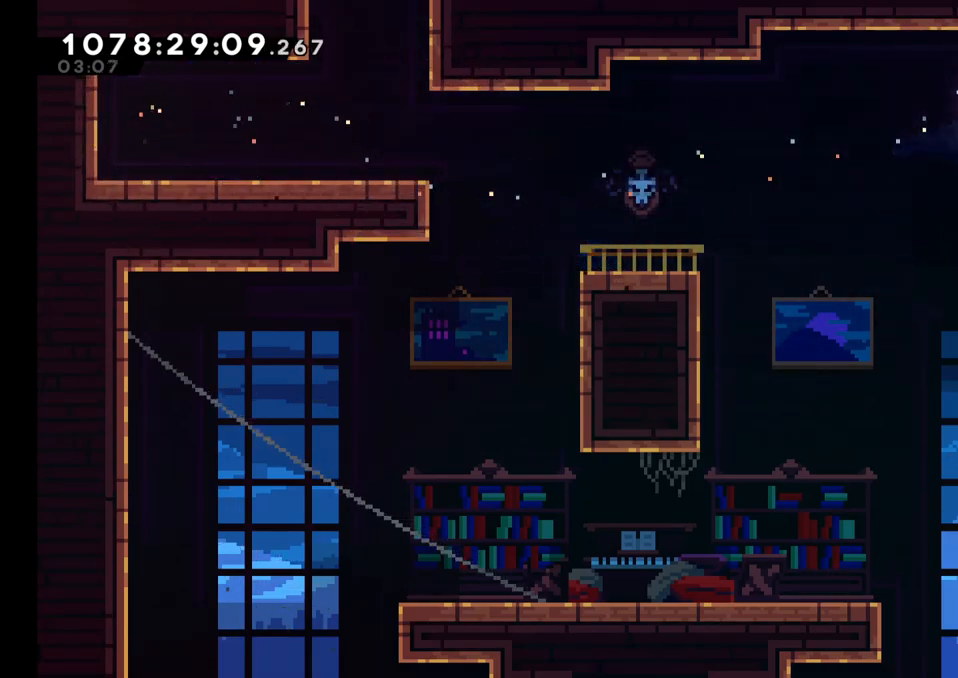
{"buttons": [], "left_stick": "right", "right_stick": "center", "events": []}
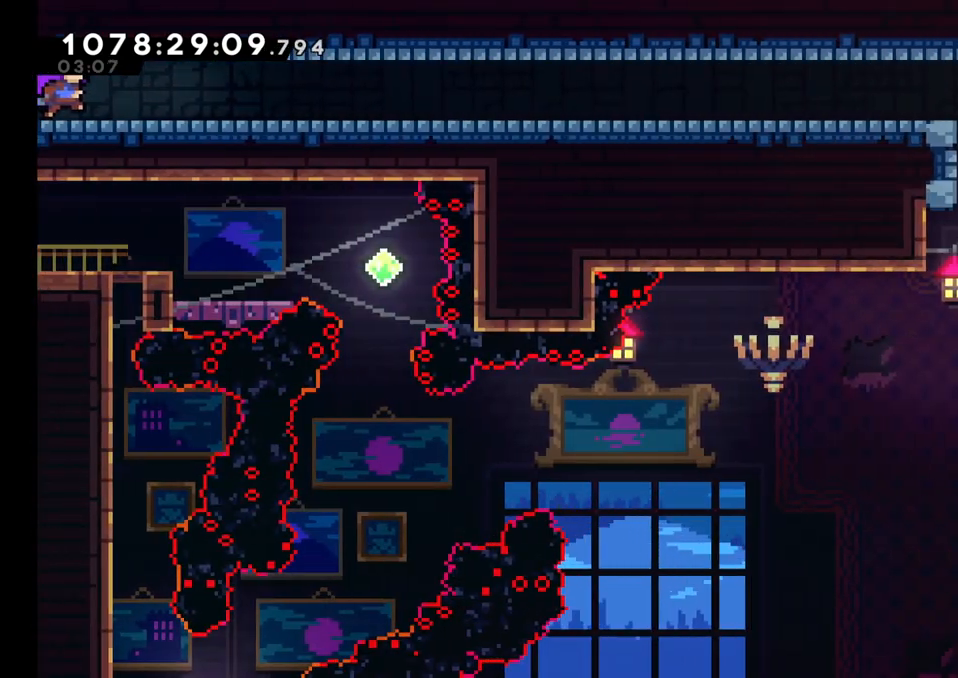
{"buttons": ["A"], "left_stick": "right", "right_stick": "center", "events": [[267, "X", "down"], [400, "X", "up"], [467, "A", "down"]]}
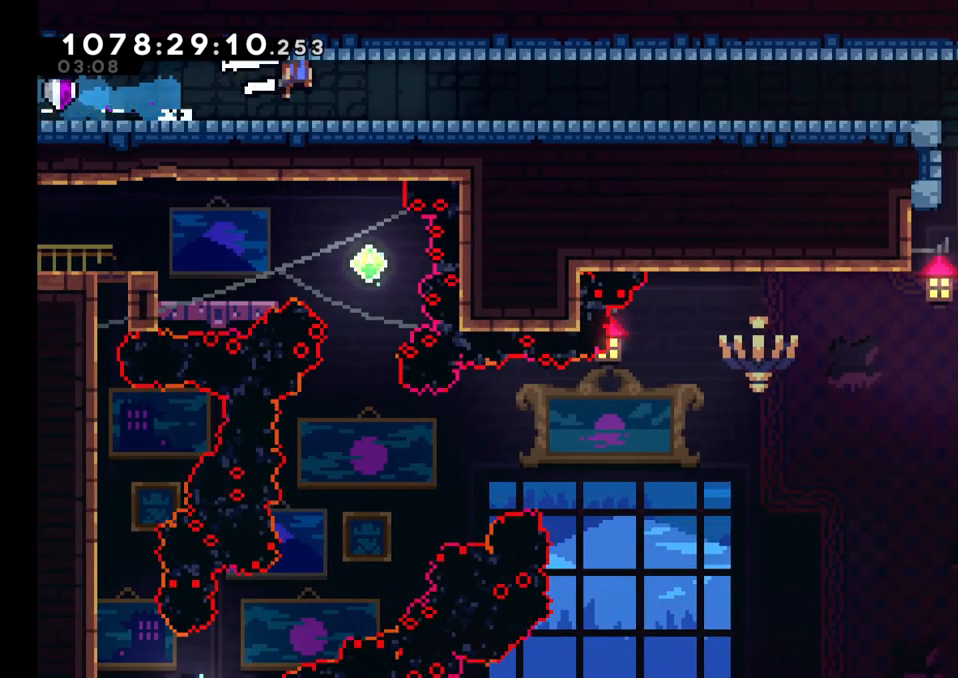
{"buttons": ["A"], "left_stick": "down-right", "right_stick": "center", "events": [[150, "A", "up"], [300, "left_stick", "down-right"], [317, "DPAD_LEFT", "down"], [333, "X", "down"], [383, "DPAD_LEFT", "up"], [467, "X", "up"], [500, "A", "down"]]}
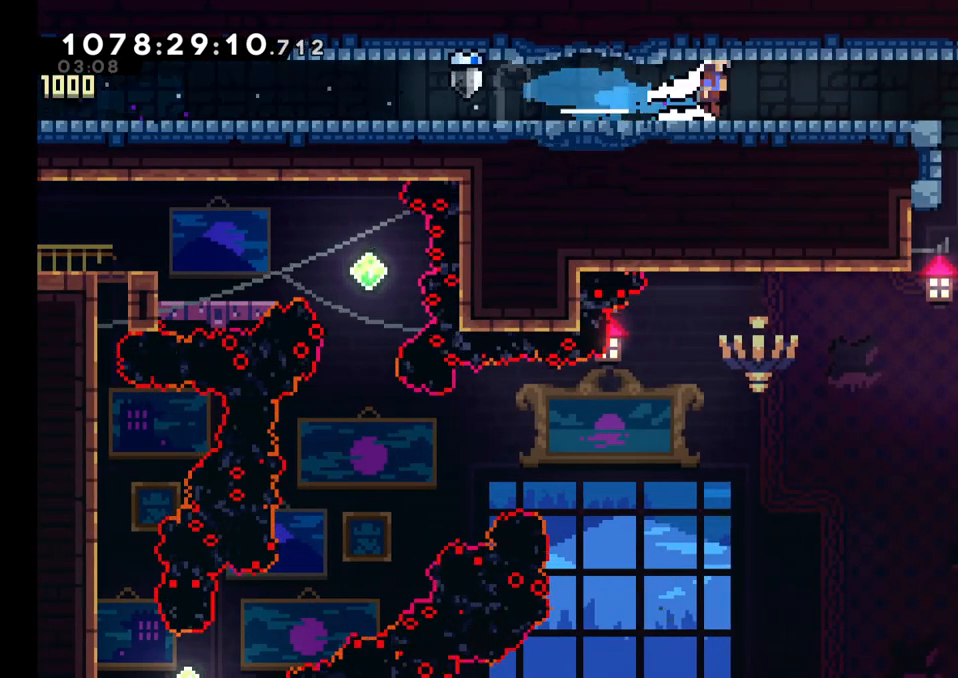
{"buttons": [], "left_stick": "right", "right_stick": "center", "events": [[33, "left_stick", "right"], [300, "X", "down"], [483, "A", "up"], [483, "X", "up"]]}